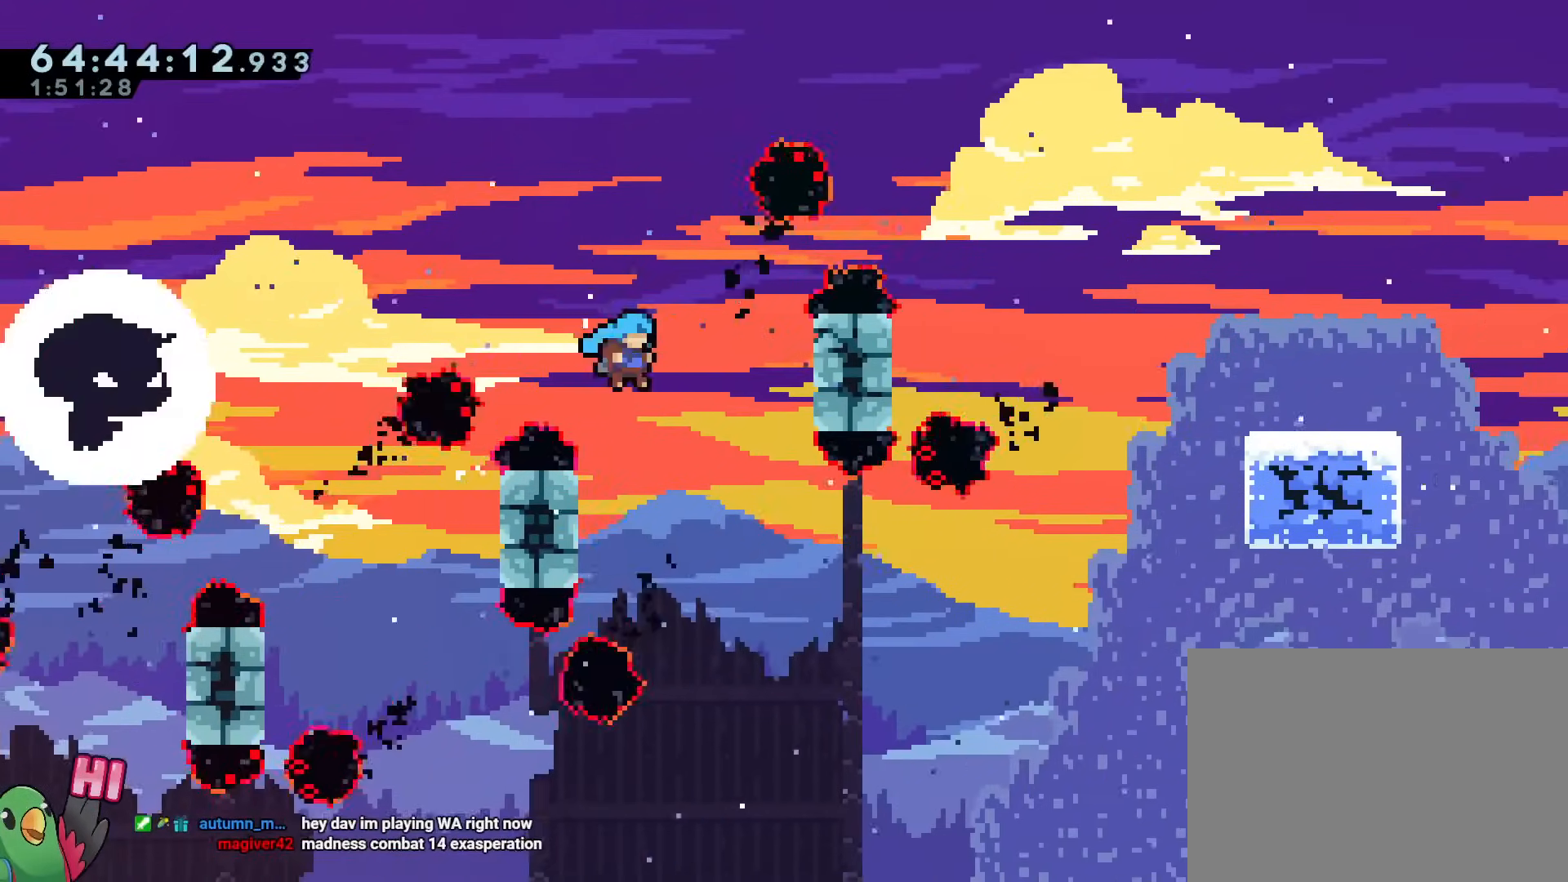
Gameplay with a controller (Nintendo layout); each line is a JSON object with the inputs held at the frame after it. "events" lists button and stick changes between this image and that frame as [ms after this image, input, new state], when the widget could be followed in between. Not read: HOME L1 L3 R2 R3 SELECT START.
{"buttons": ["R1"], "left_stick": "up", "right_stick": "center", "events": [[166, "left_stick", "up-left"], [216, "R1", "down"], [483, "left_stick", "up"]]}
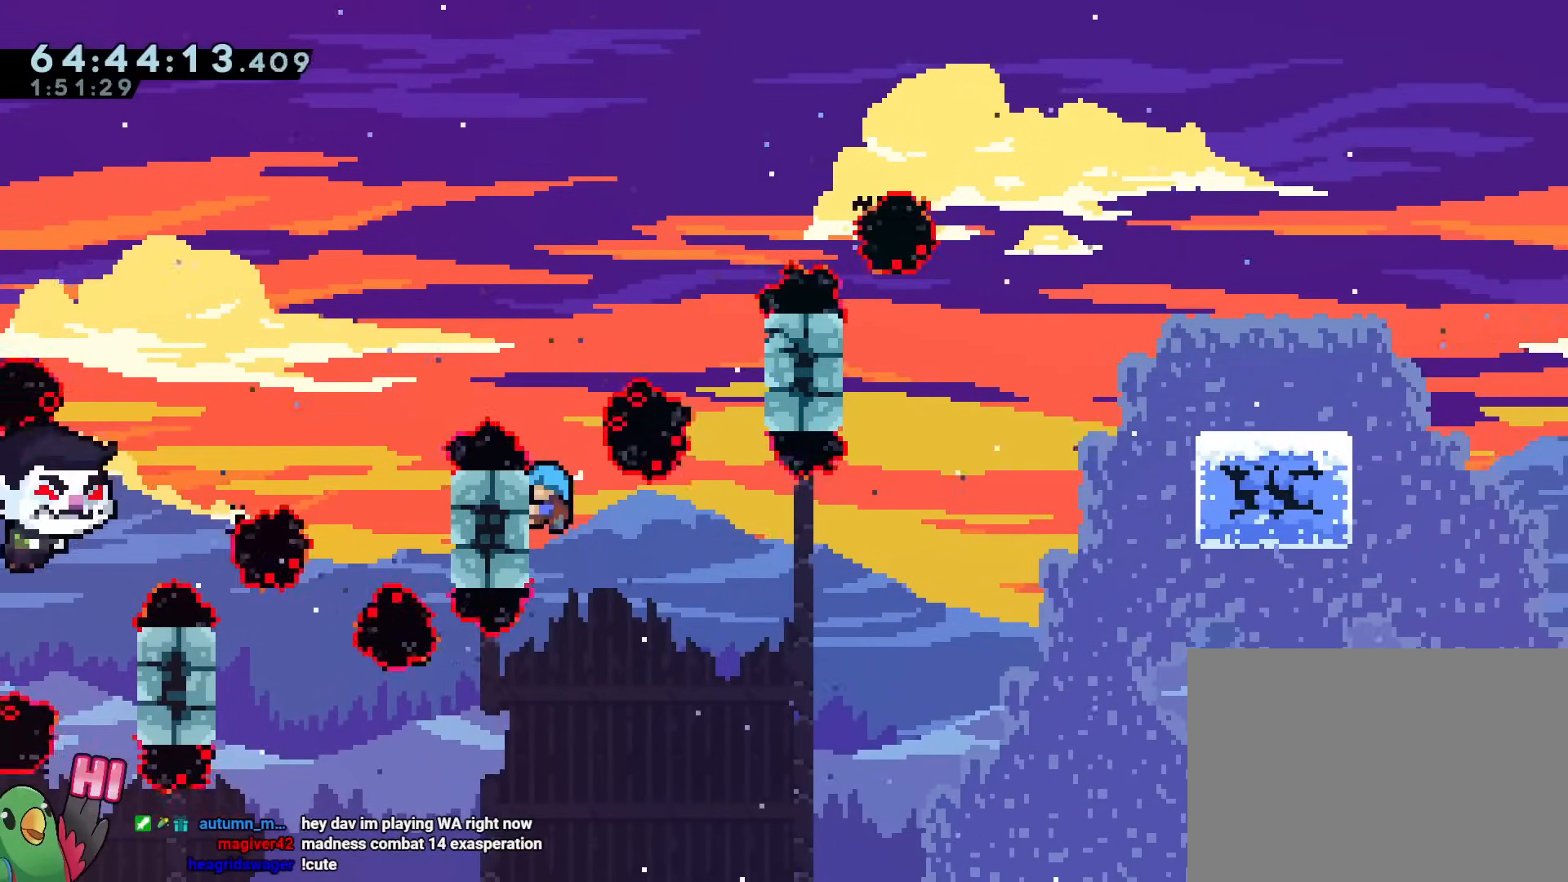
{"buttons": ["B", "R1"], "left_stick": "right", "right_stick": "center", "events": [[100, "left_stick", "right"], [184, "B", "down"]]}
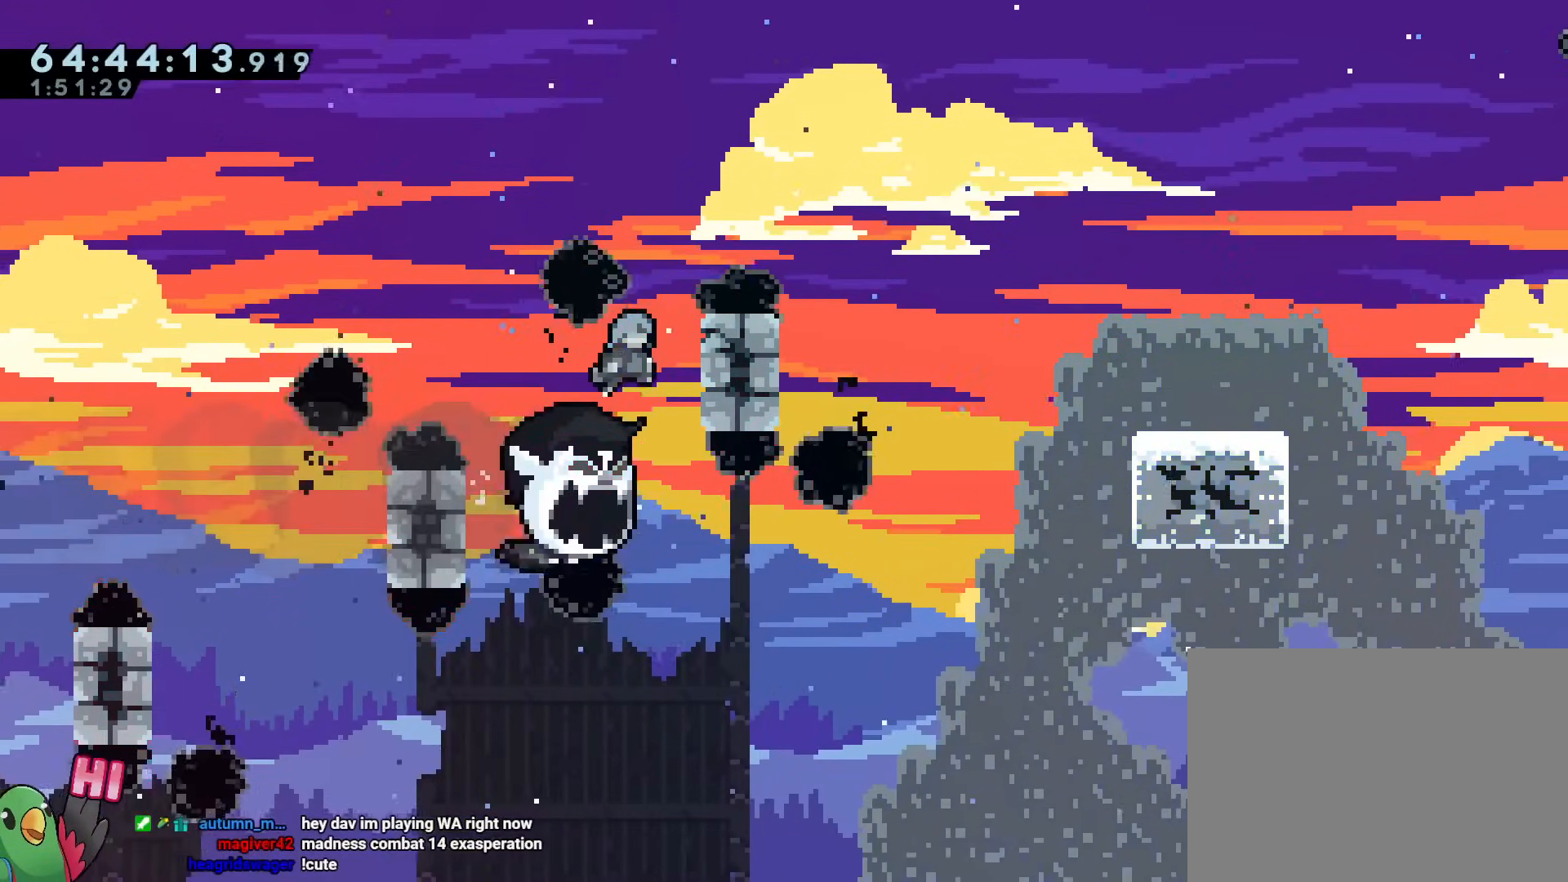
{"buttons": ["B"], "left_stick": "center", "right_stick": "center"}
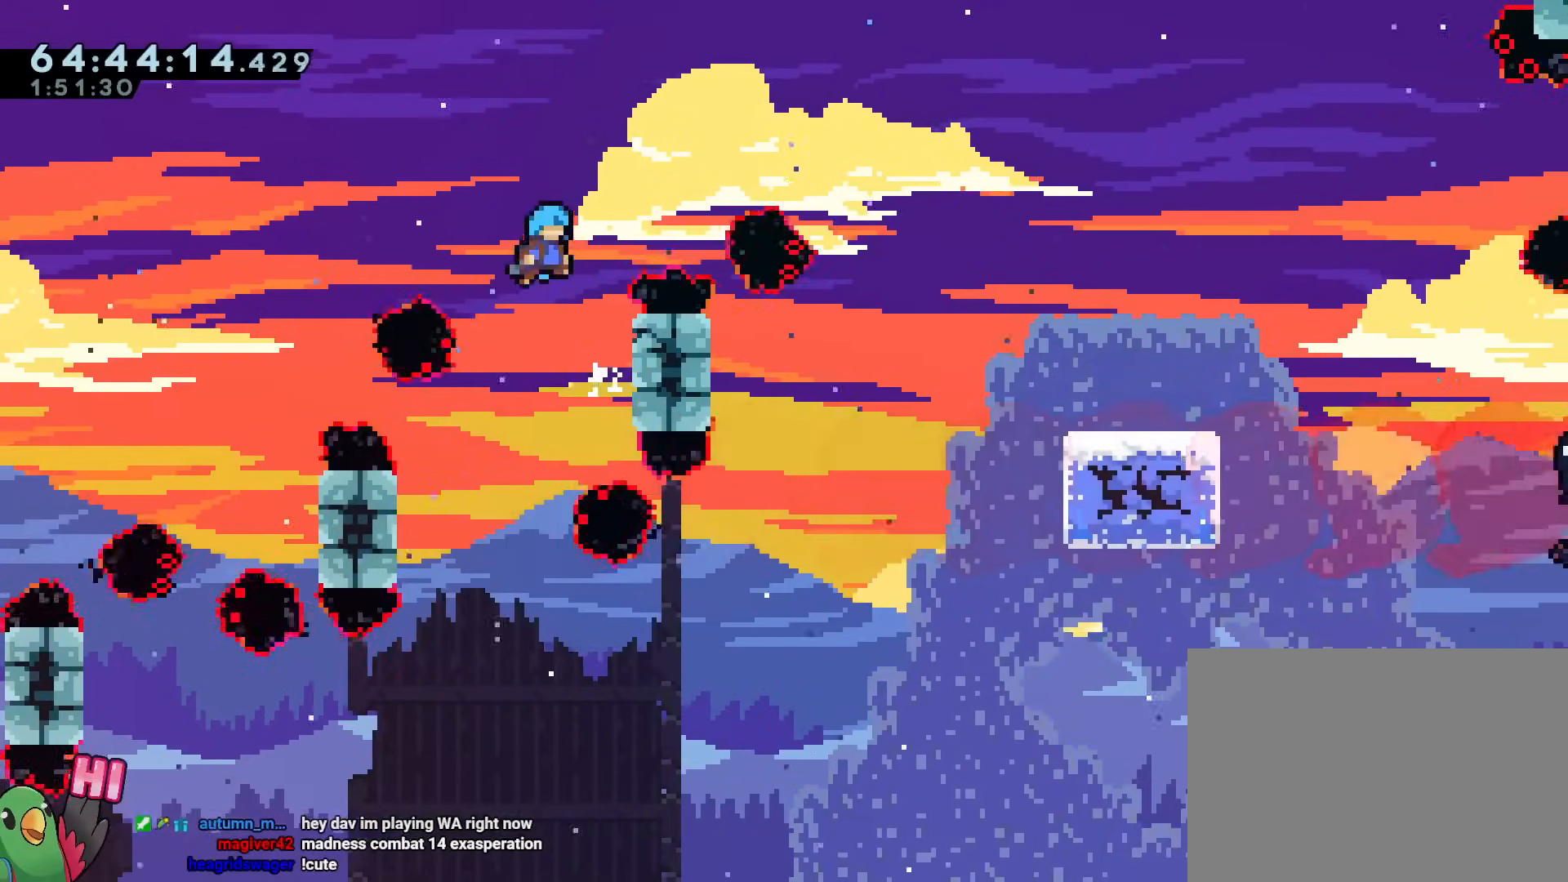
{"buttons": [], "left_stick": "right", "right_stick": "center", "events": [[34, "left_stick", "right"], [117, "R1", "down"], [134, "B", "up"], [251, "B", "down"], [417, "B", "up"], [417, "R1", "up"]]}
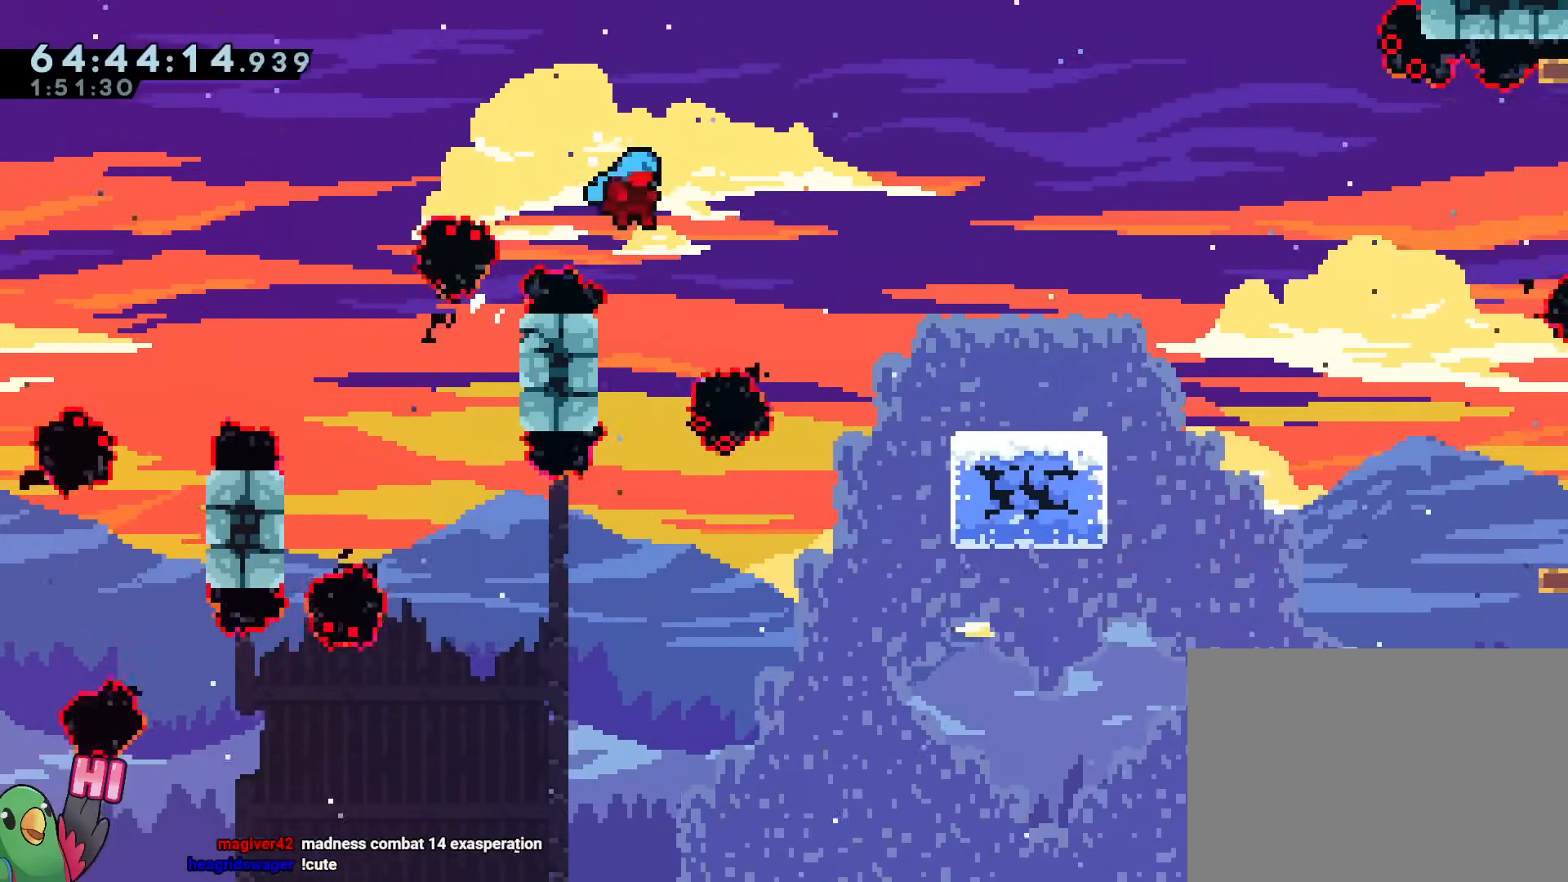
{"buttons": ["B"], "left_stick": "right", "right_stick": "center"}